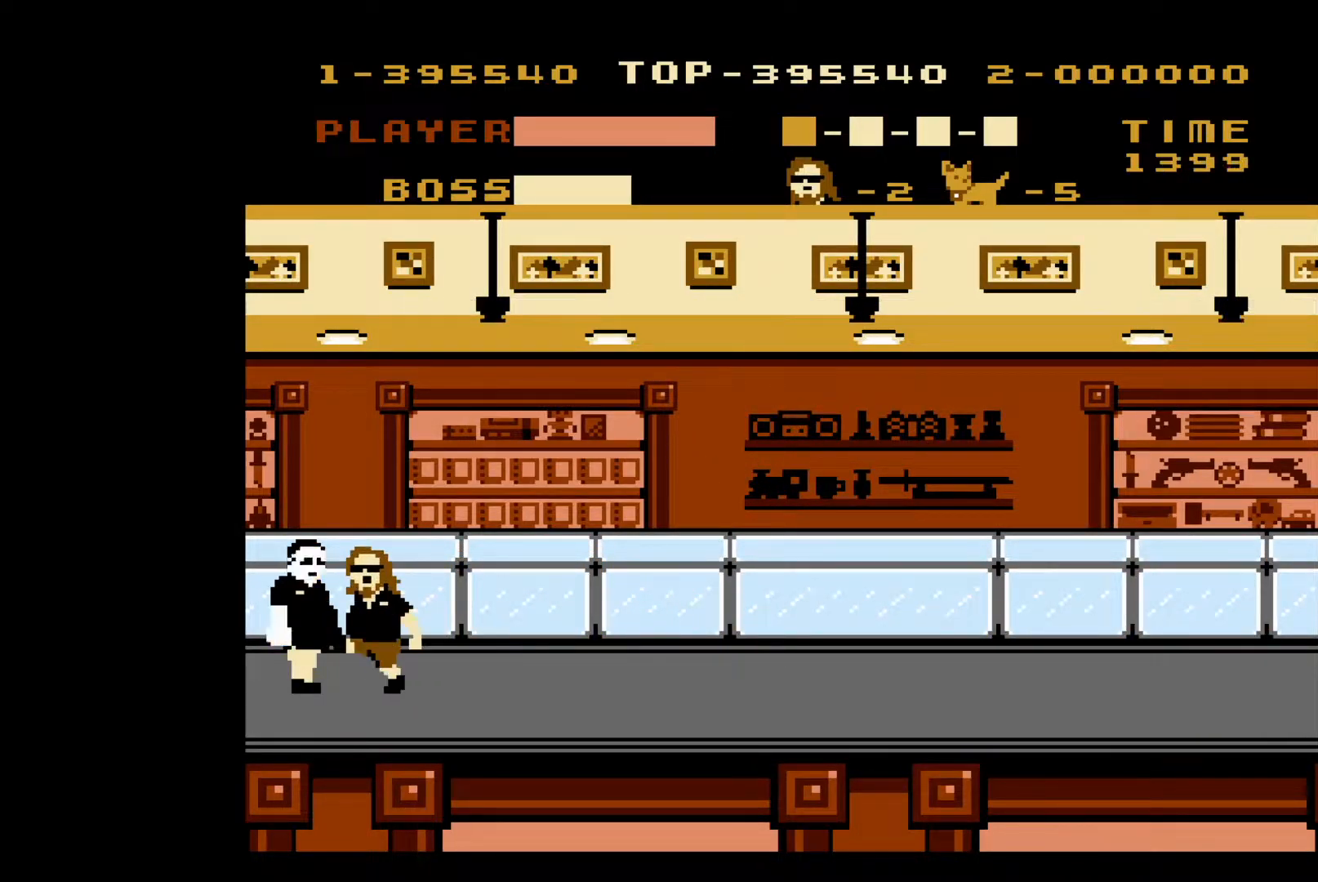
Gameplay with a controller (Nintendo layout); each line is a JSON object with the inputs held at the frame after it. "events" lists button and stick changes between this image and that frame as [ms after this image, input, new state], when the widget could be followed in between. Not read: L3 R3.
{"buttons": ["DPAD_RIGHT"], "events": [[50, "B", "up"], [67, "DPAD_RIGHT", "down"]]}
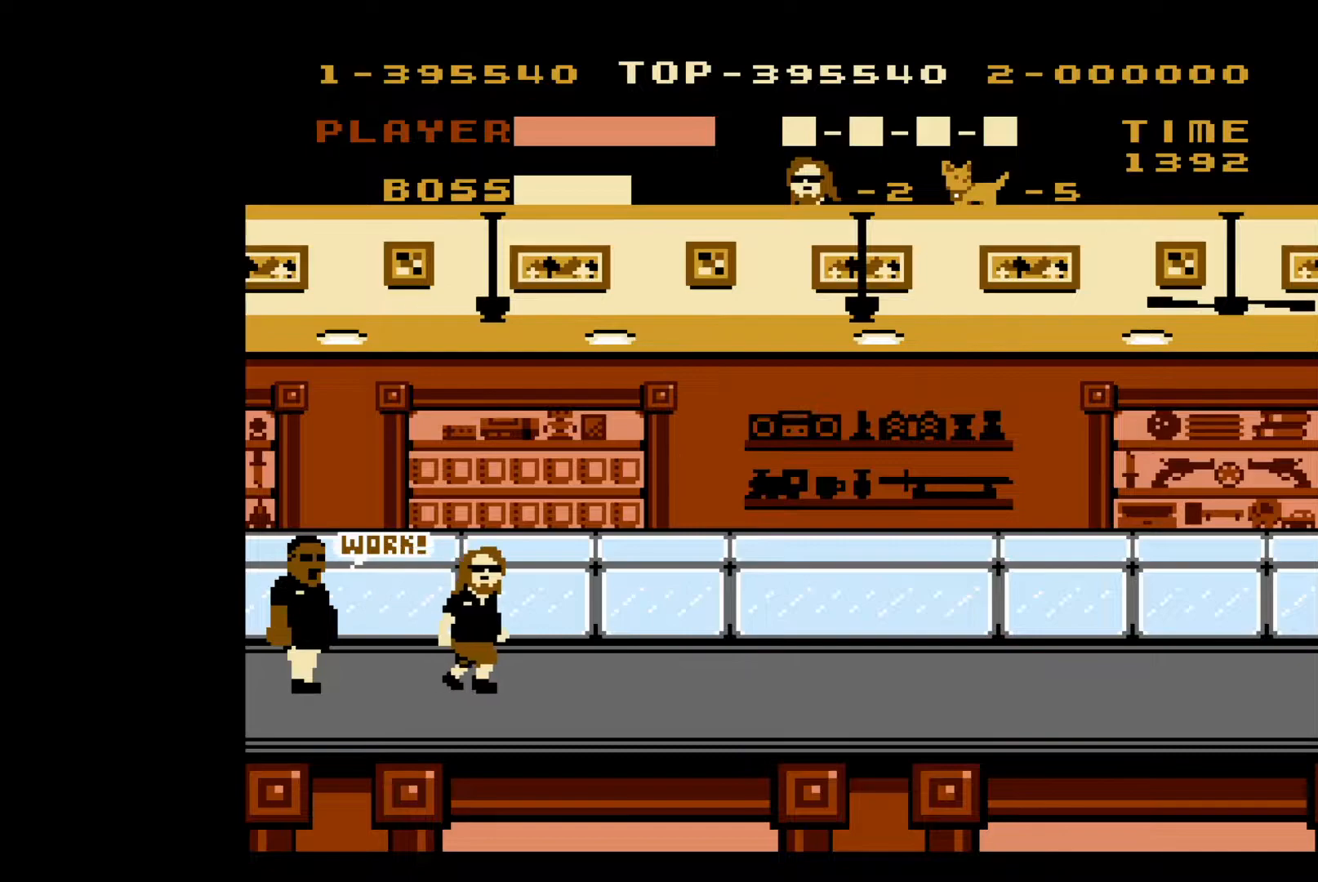
{"buttons": ["A", "DPAD_RIGHT"], "events": [[133, "A", "down"]]}
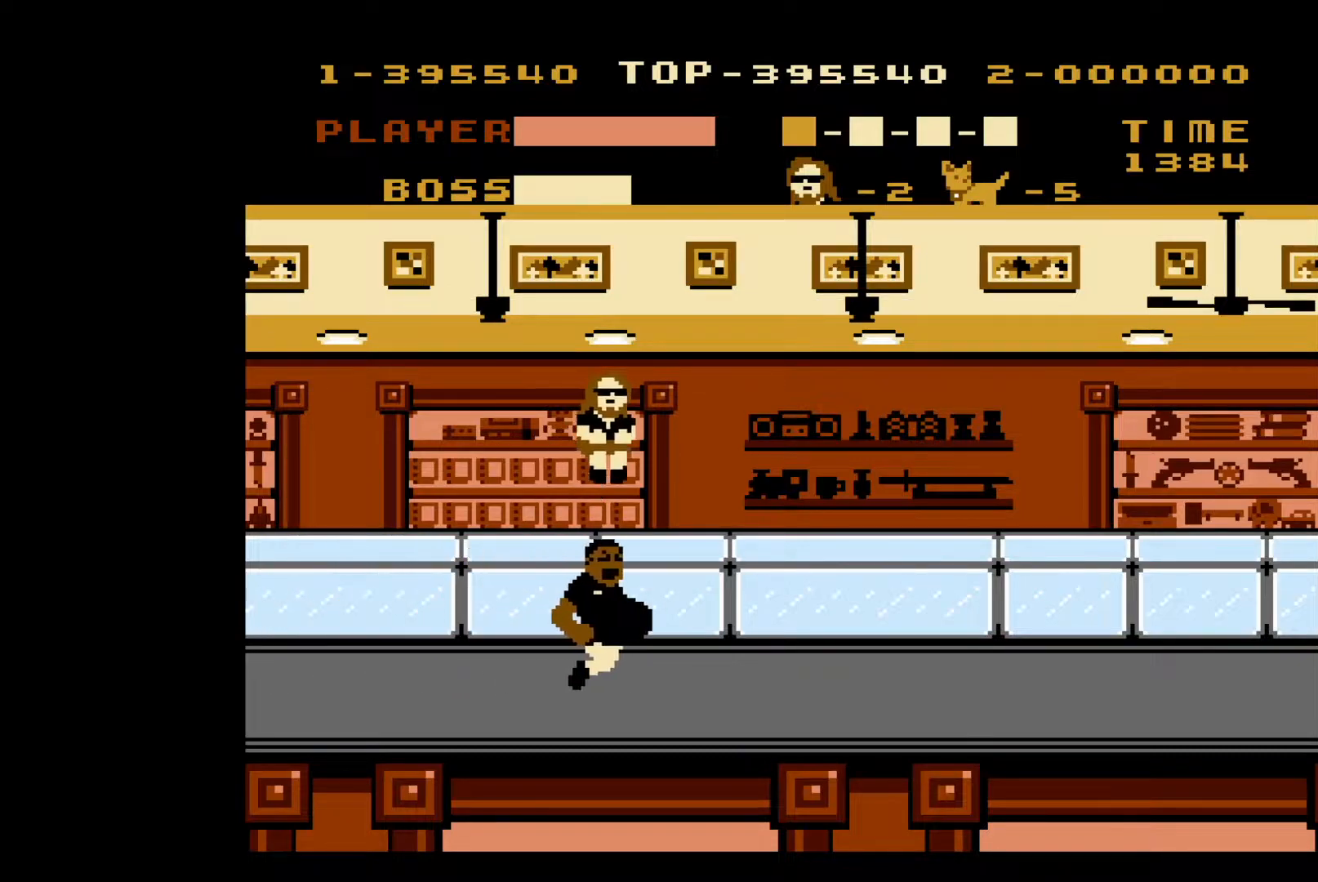
{"buttons": ["DPAD_RIGHT"], "events": [[50, "A", "up"]]}
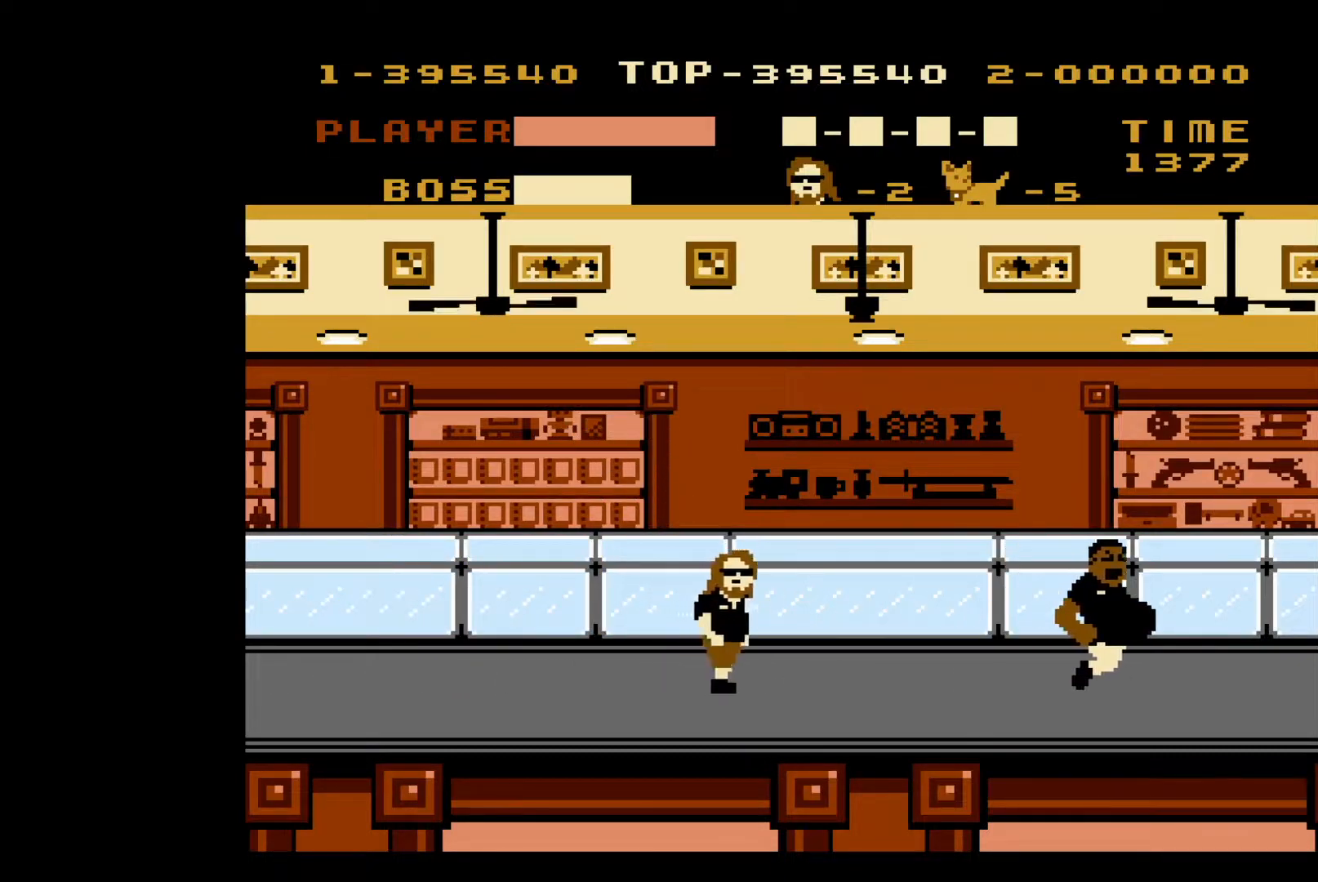
{"buttons": ["DPAD_RIGHT"], "events": []}
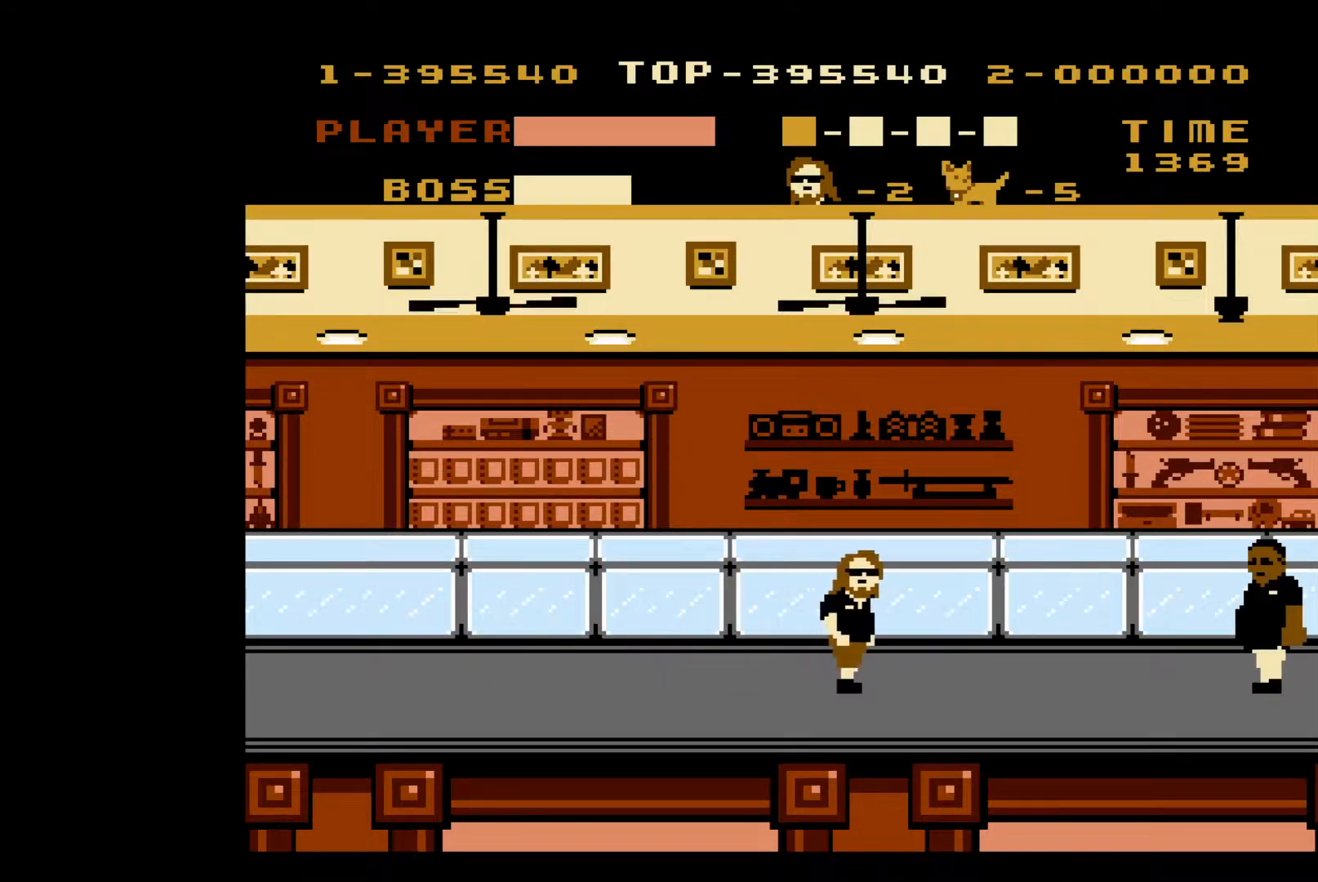
{"buttons": ["DPAD_RIGHT"], "events": [[50, "A", "down"], [167, "A", "up"], [200, "B", "down"], [300, "B", "up"], [383, "B", "down"], [467, "B", "up"]]}
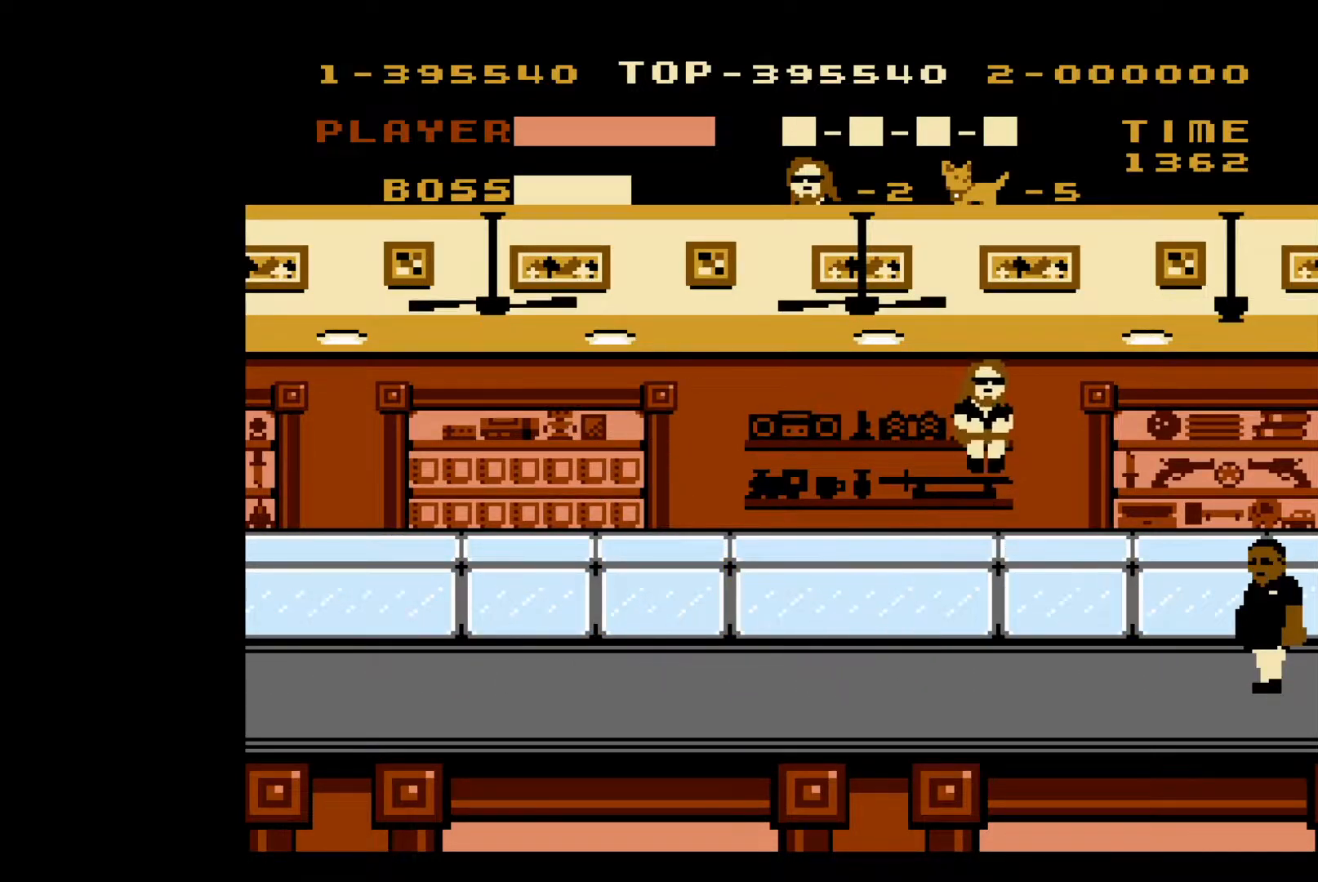
{"buttons": ["DPAD_RIGHT"], "events": []}
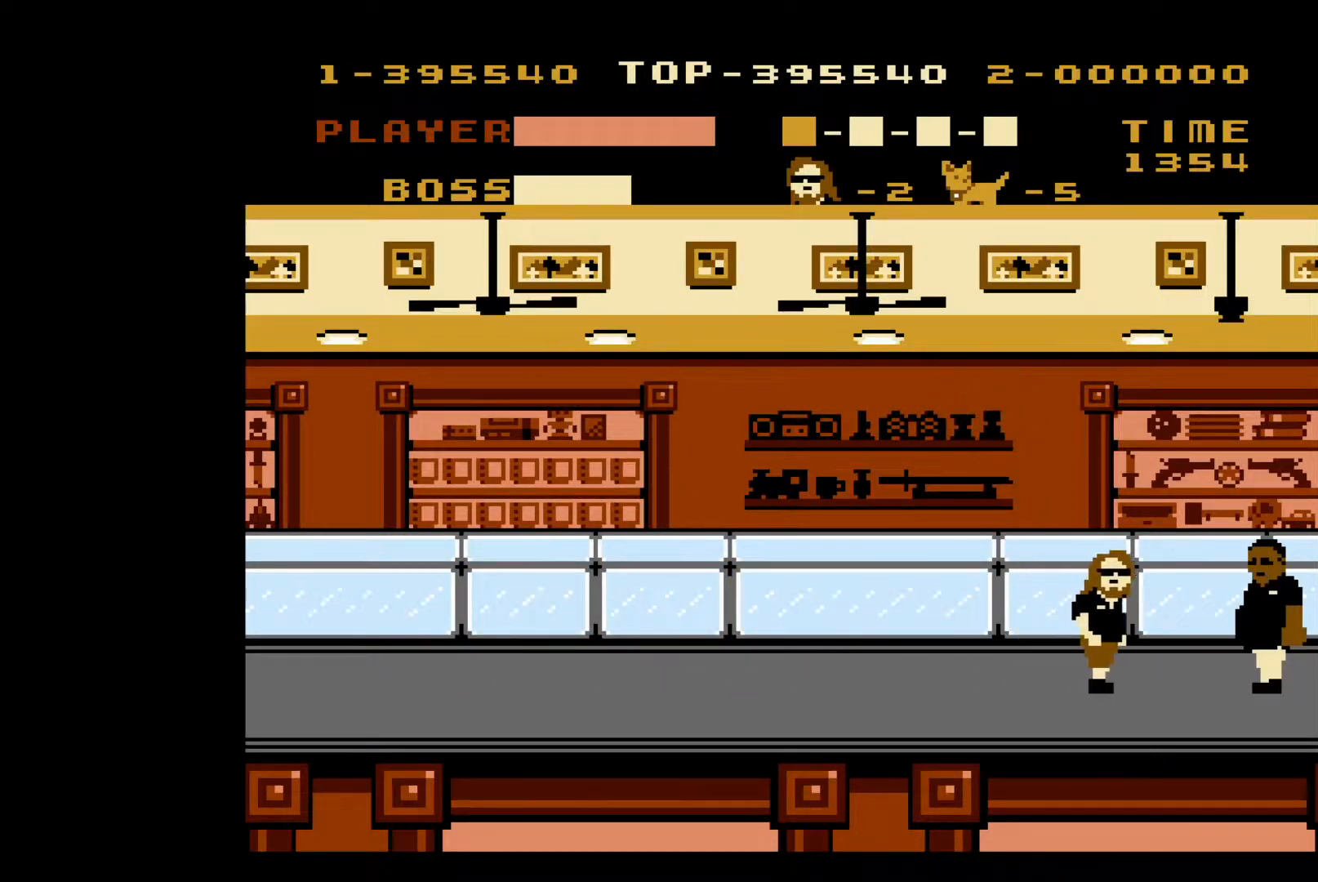
{"buttons": [], "events": [[250, "B", "down"], [250, "DPAD_RIGHT", "up"], [383, "B", "up"], [400, "B", "down"], [500, "B", "up"]]}
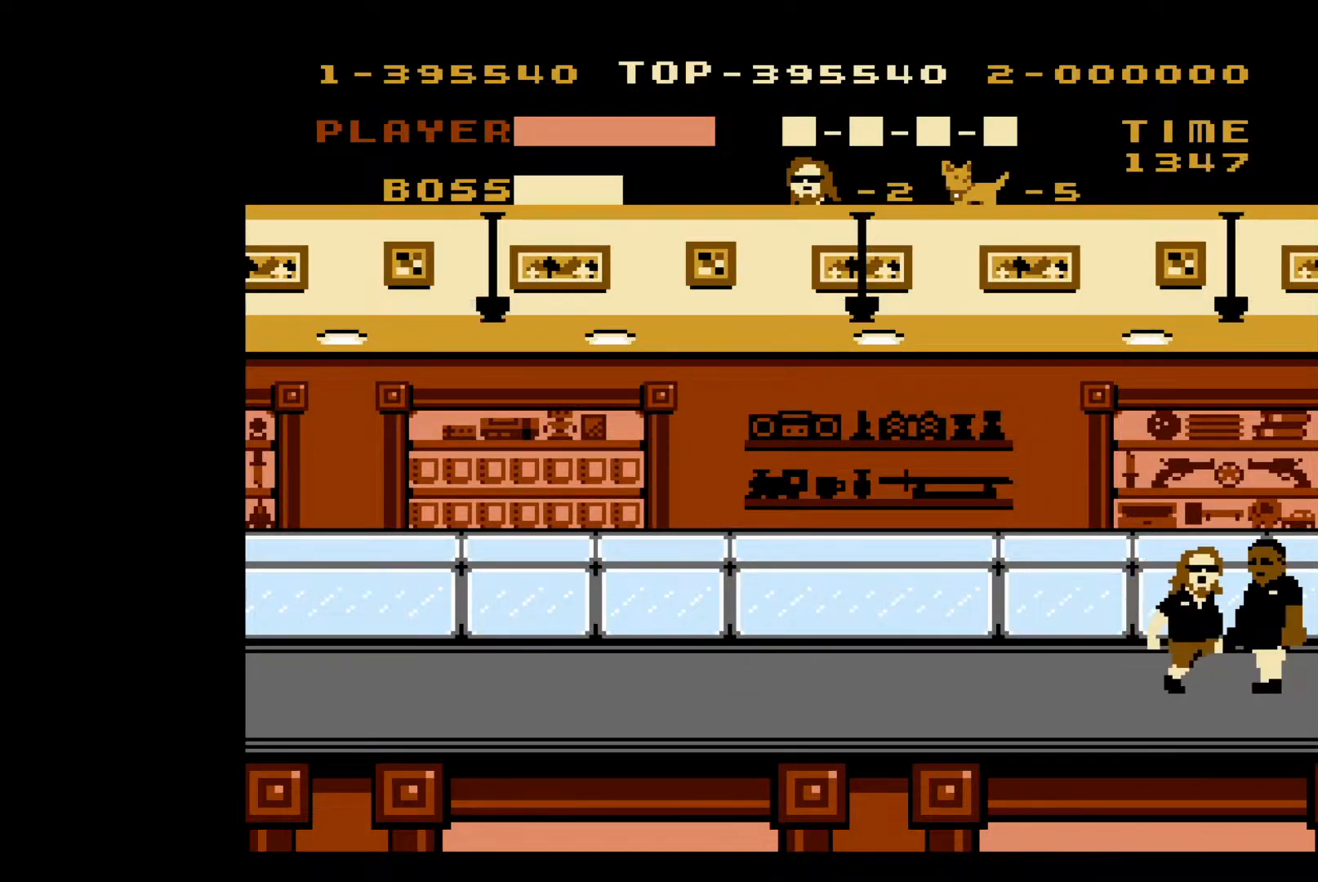
{"buttons": ["B"], "events": [[67, "B", "down"], [167, "B", "up"], [217, "B", "down"], [283, "B", "up"], [367, "B", "down"], [450, "B", "up"], [500, "B", "down"]]}
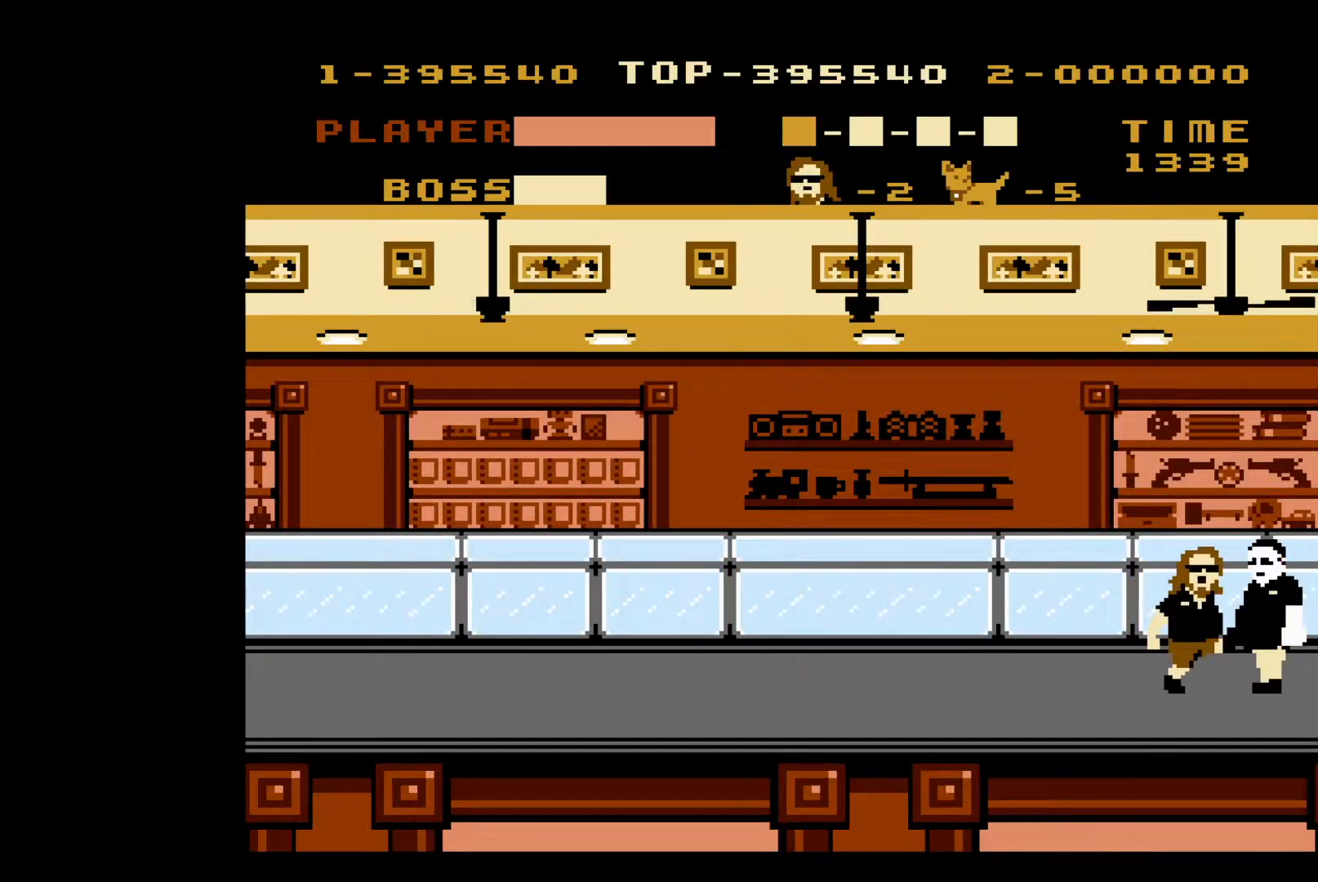
{"buttons": ["B", "DPAD_LEFT"], "events": [[100, "B", "up"], [150, "B", "down"], [233, "B", "up"], [300, "B", "down"], [367, "B", "up"], [433, "B", "down"], [433, "DPAD_LEFT", "down"]]}
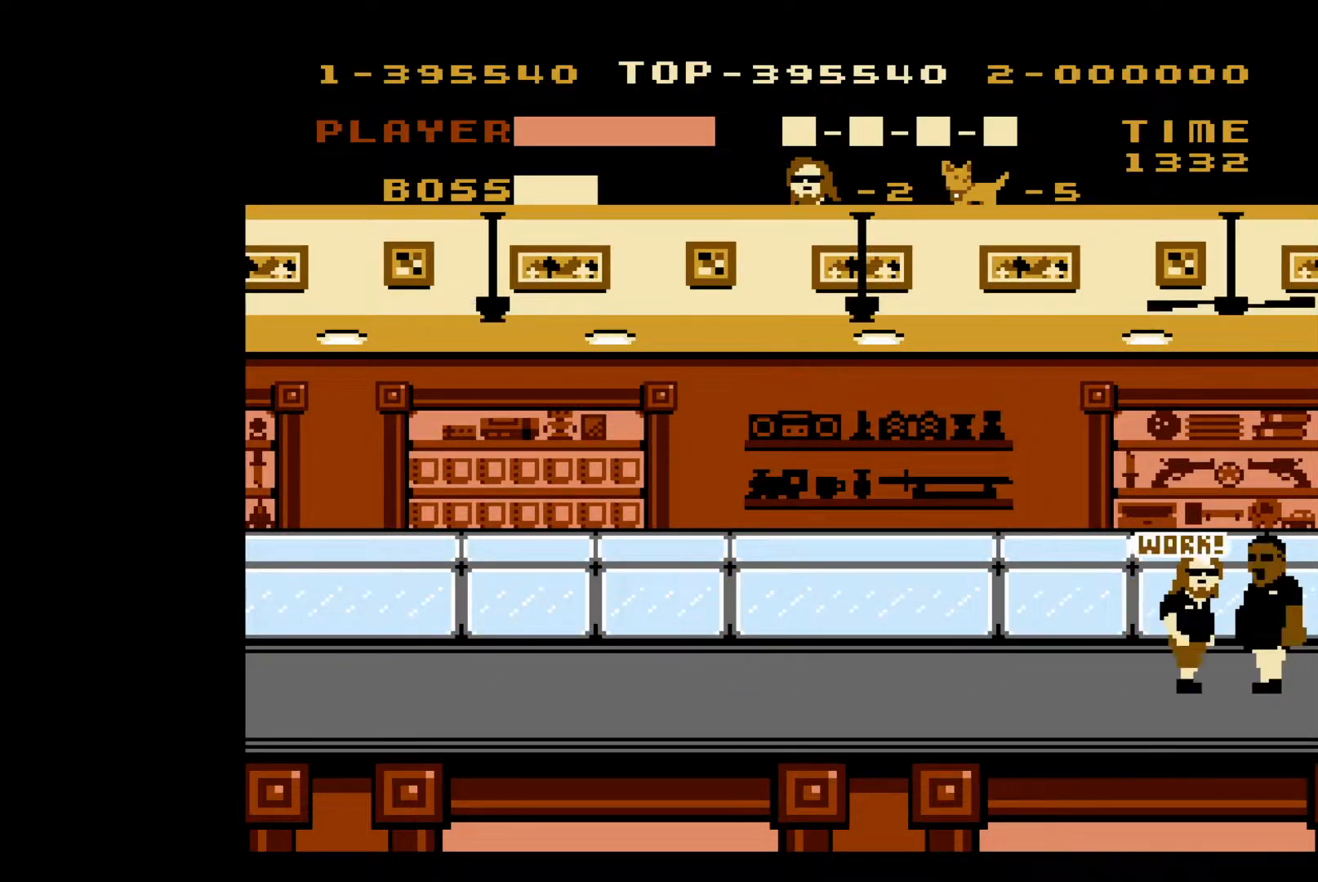
{"buttons": ["A", "DPAD_LEFT"], "events": [[17, "B", "up"], [350, "A", "down"]]}
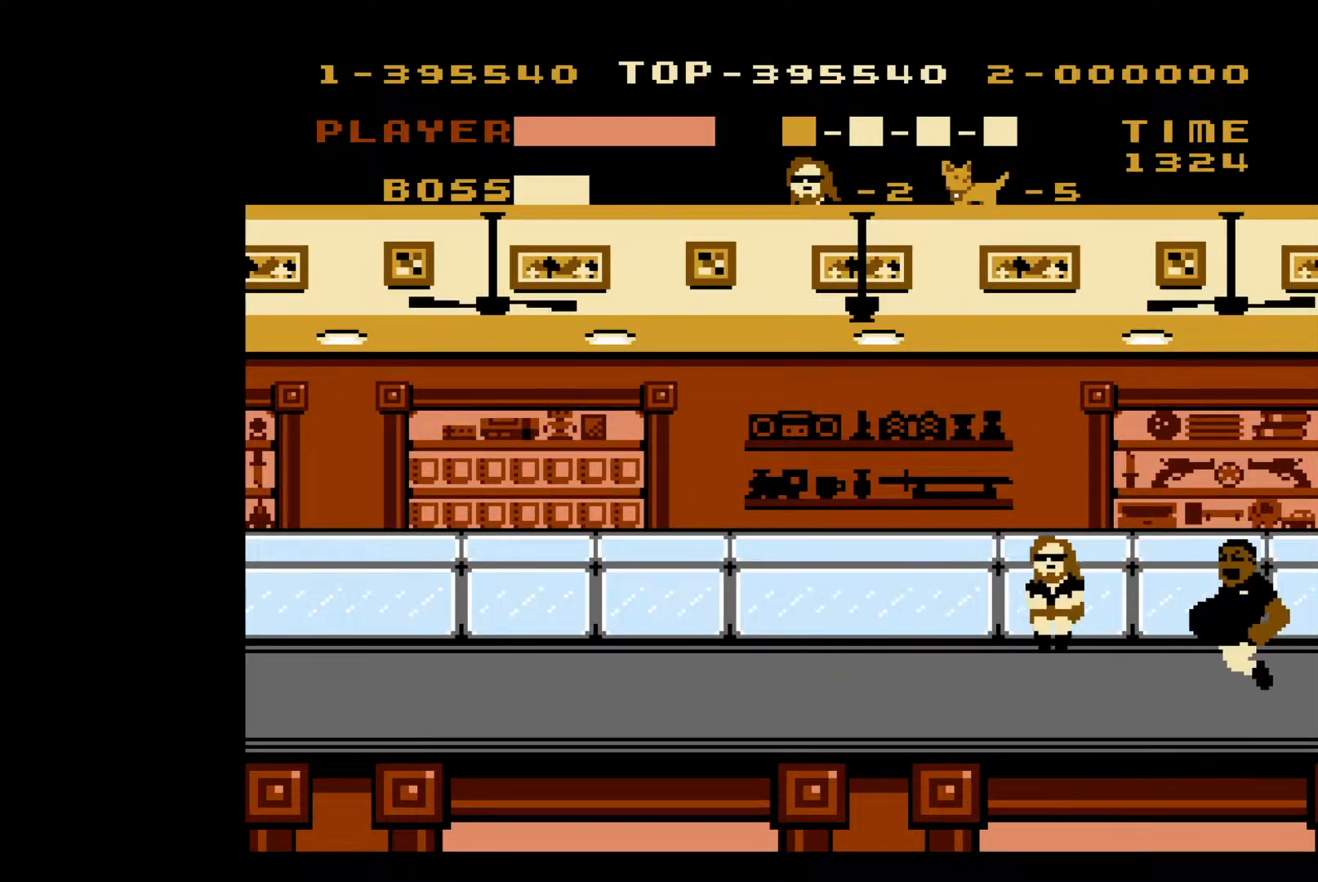
{"buttons": ["DPAD_LEFT"], "events": [[267, "A", "up"]]}
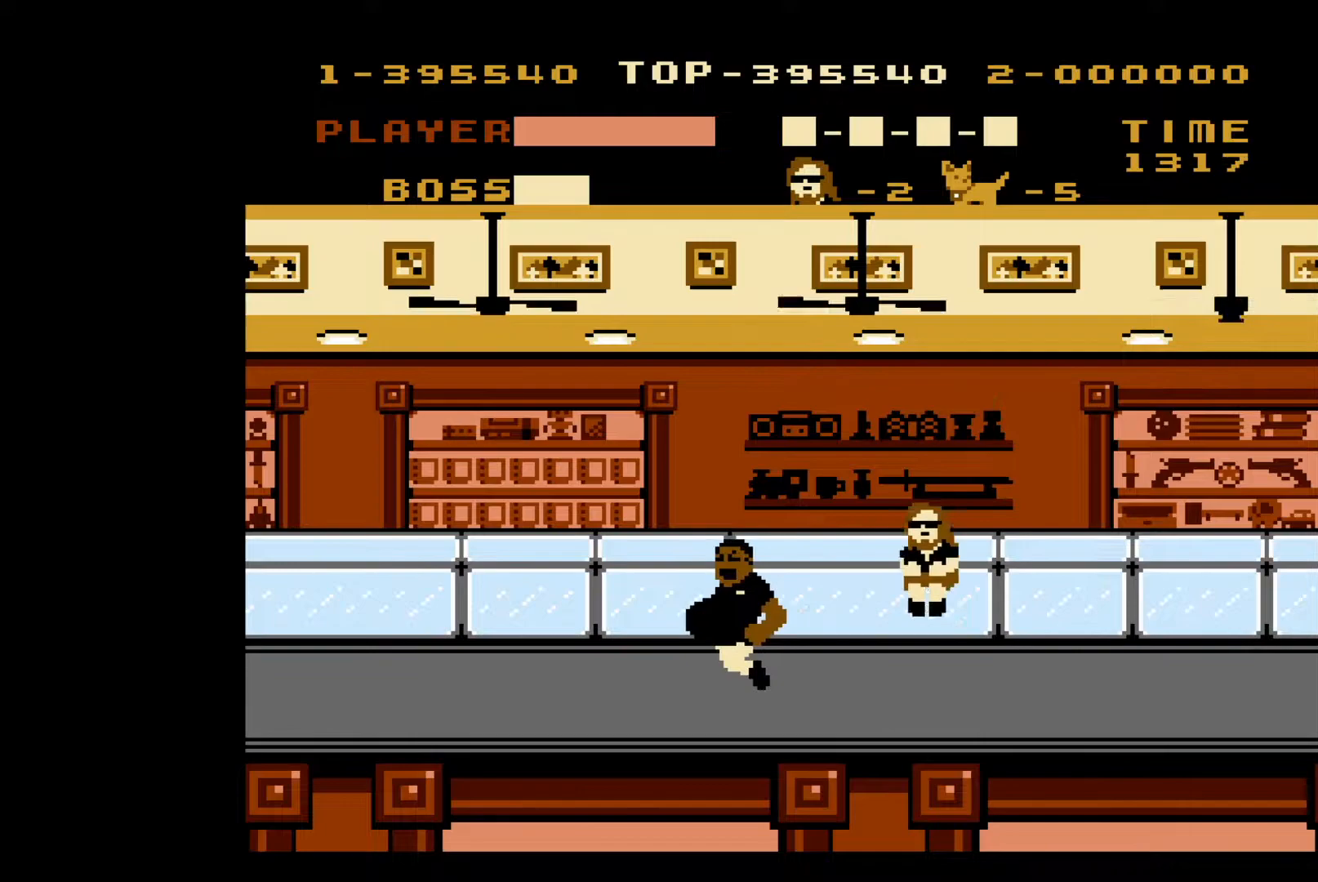
{"buttons": ["DPAD_LEFT"], "events": []}
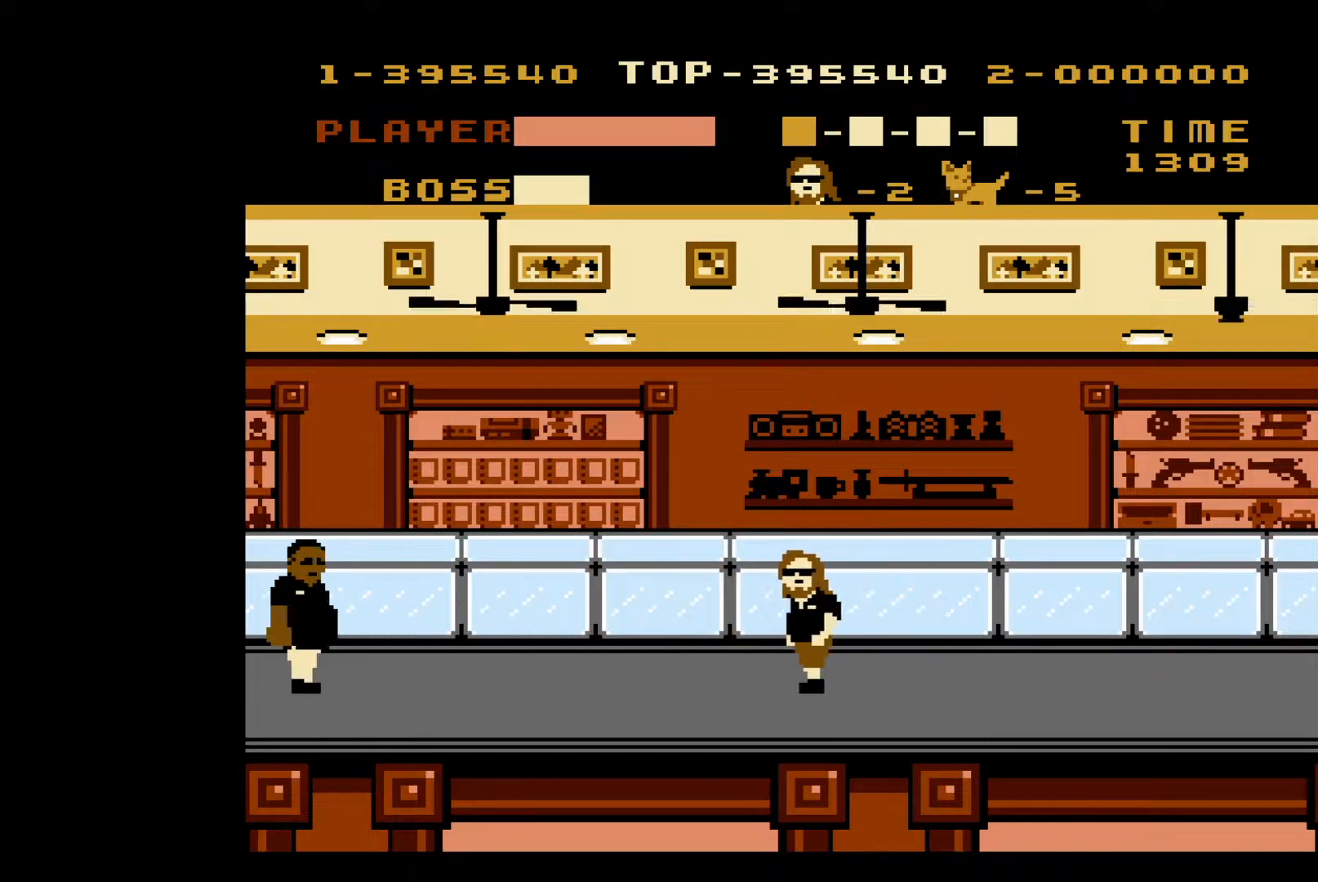
{"buttons": ["DPAD_LEFT"], "events": []}
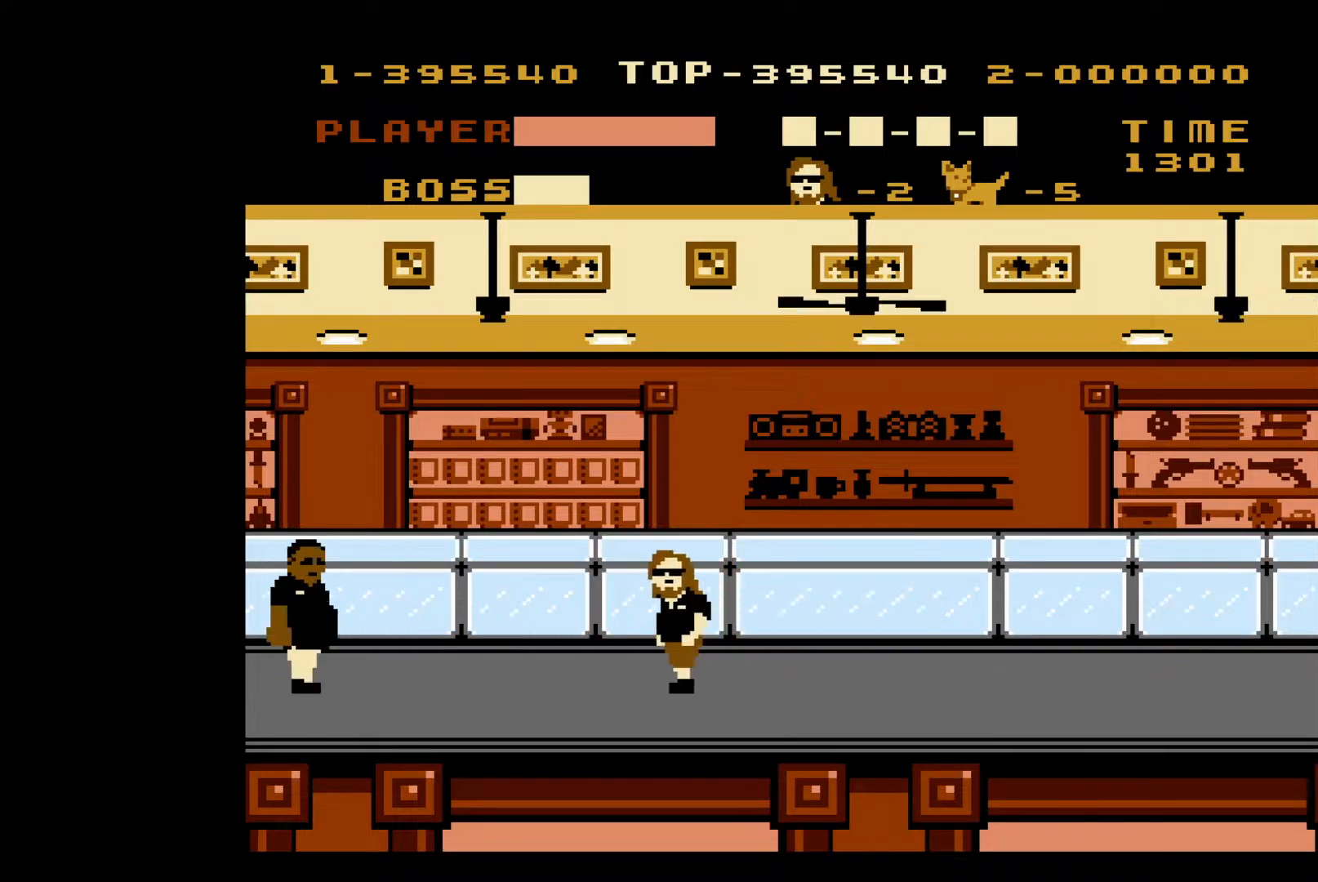
{"buttons": ["DPAD_LEFT"], "events": []}
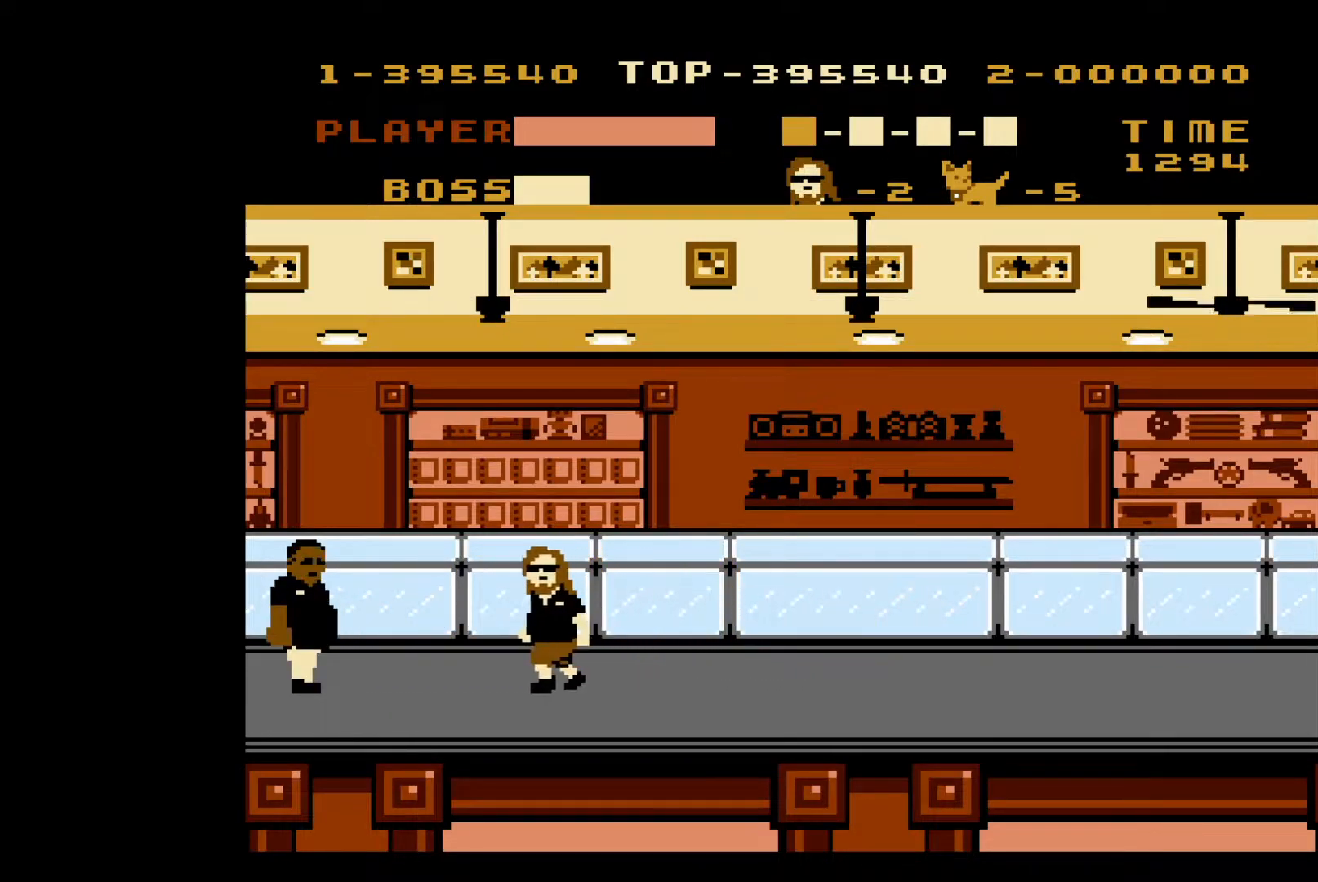
{"buttons": ["DPAD_LEFT"], "events": []}
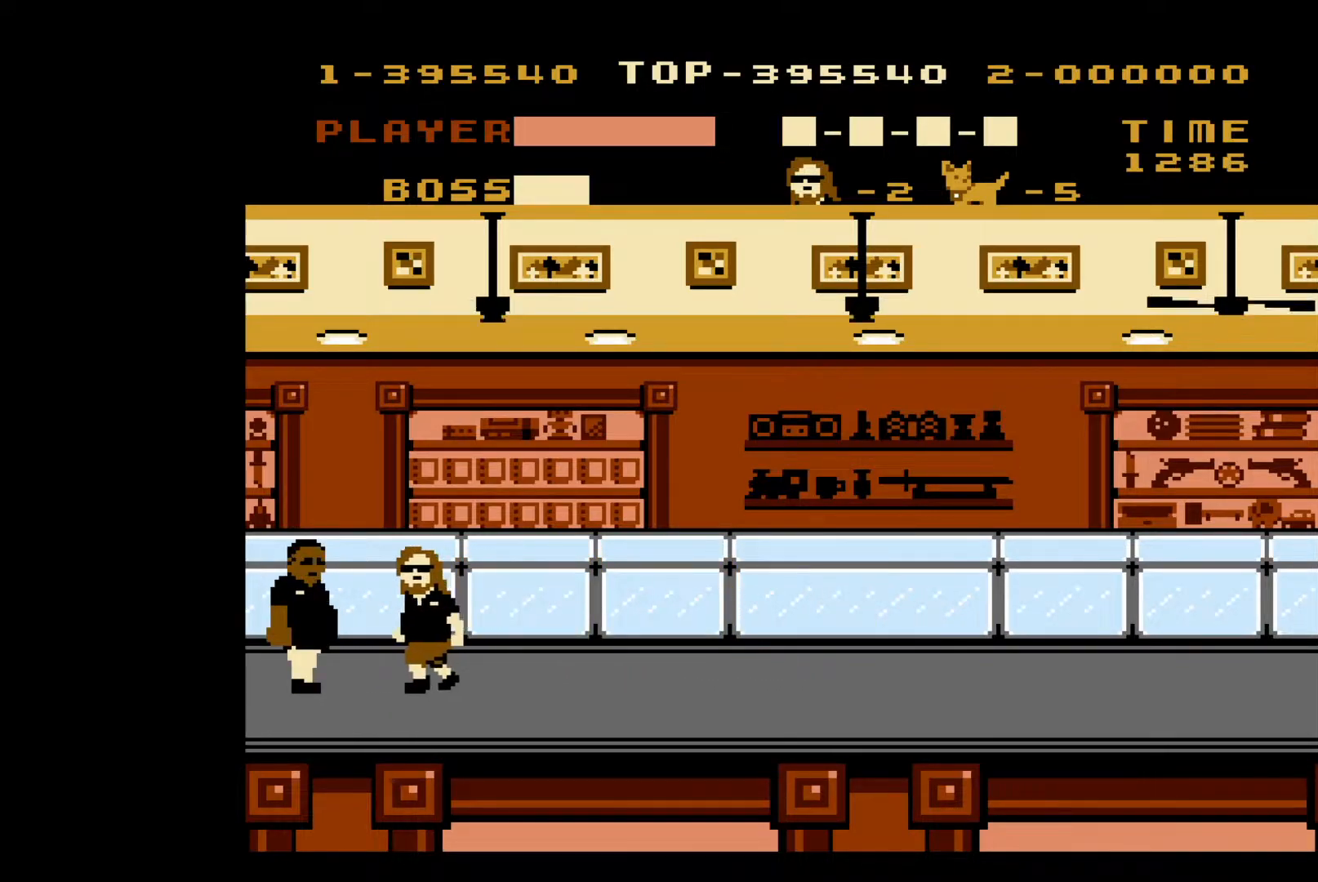
{"buttons": [], "events": [[83, "B", "down"], [133, "DPAD_LEFT", "up"], [200, "B", "up"], [283, "B", "down"], [333, "B", "up"], [417, "B", "down"], [467, "B", "up"]]}
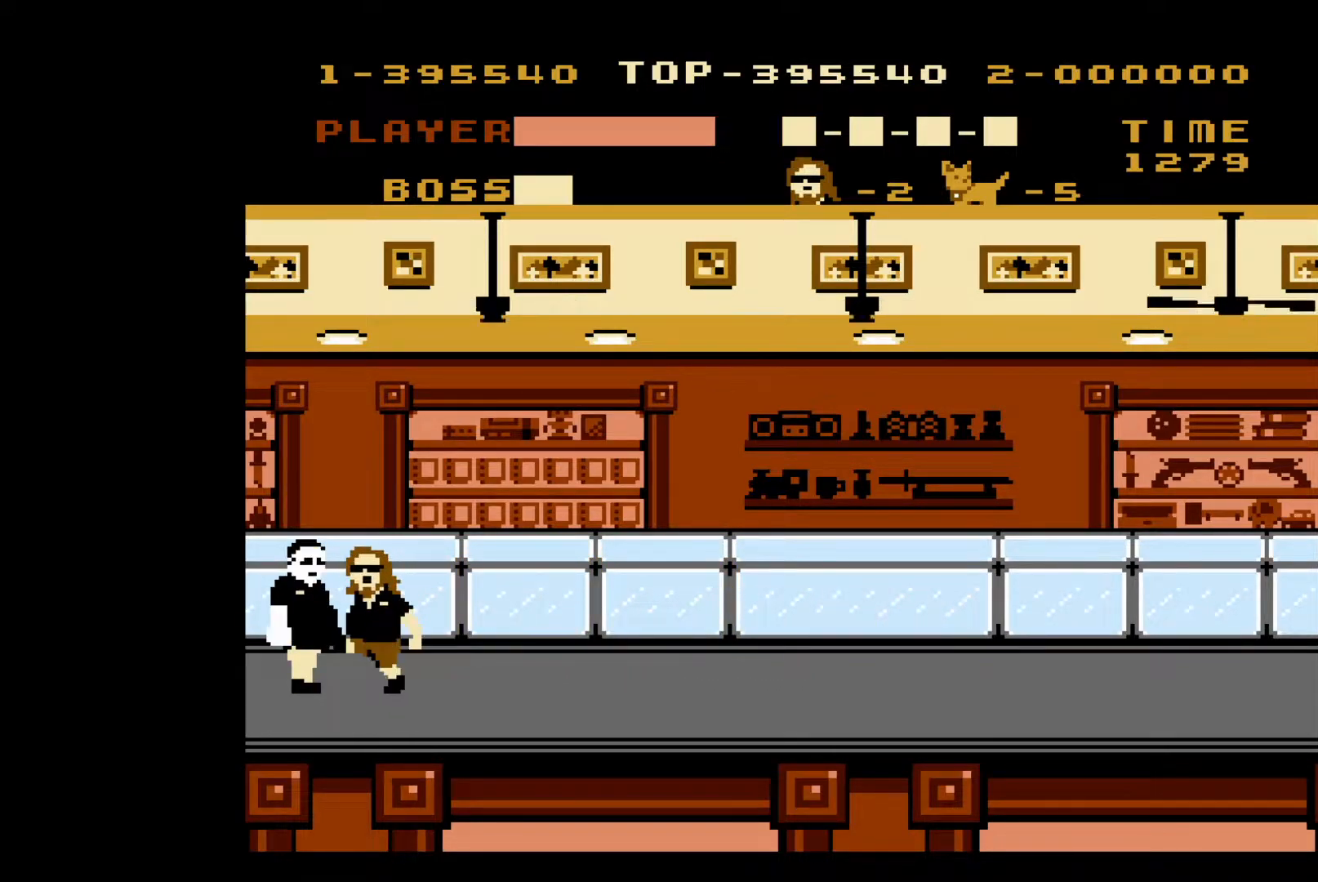
{"buttons": ["B"], "events": [[50, "B", "down"], [133, "B", "up"], [183, "B", "down"], [267, "B", "up"], [333, "B", "down"], [400, "B", "up"], [483, "B", "down"]]}
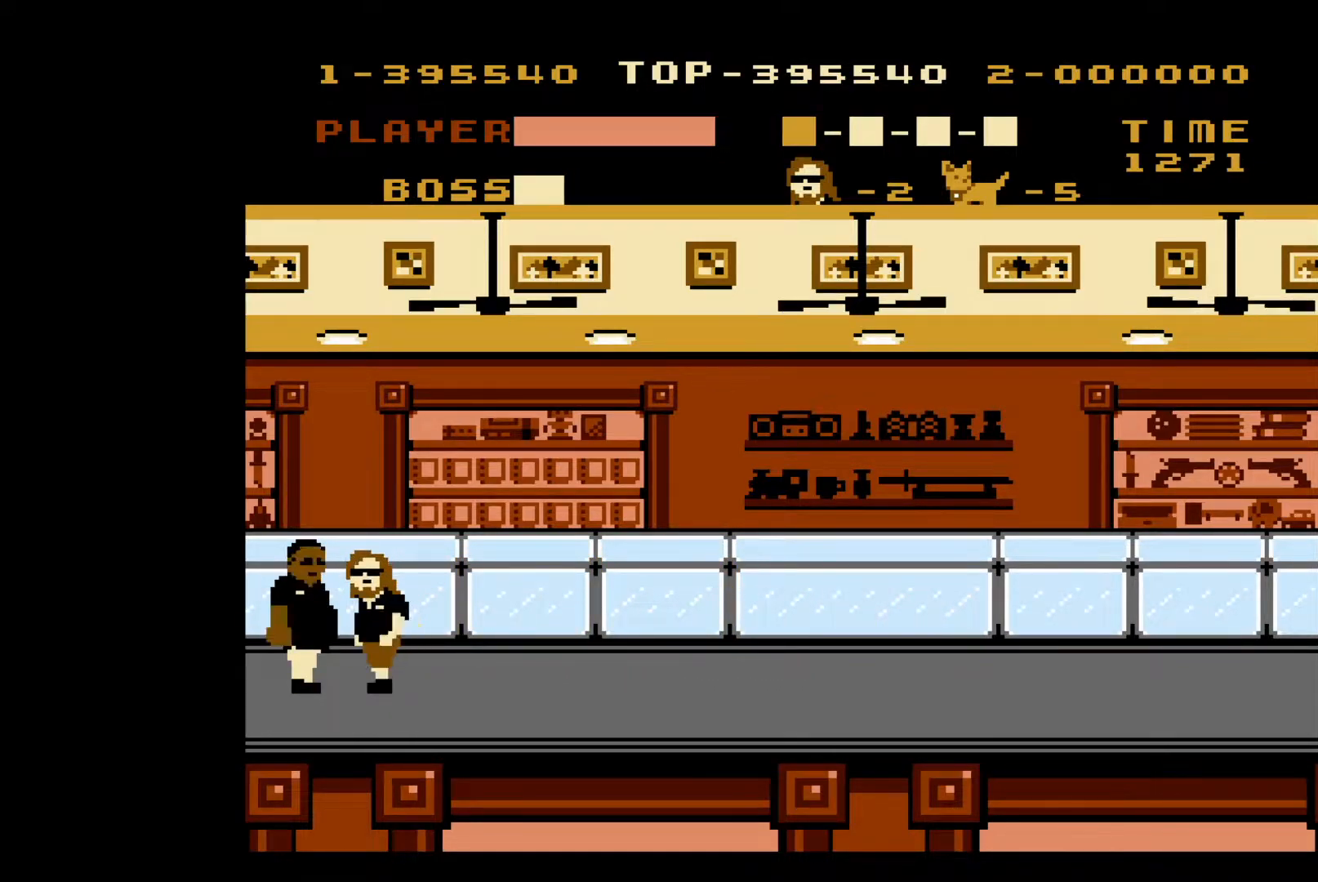
{"buttons": ["DPAD_RIGHT"], "events": [[50, "B", "up"], [117, "B", "down"], [183, "B", "up"], [250, "B", "down"], [333, "B", "up"], [400, "B", "down"], [450, "B", "up"], [483, "DPAD_RIGHT", "down"]]}
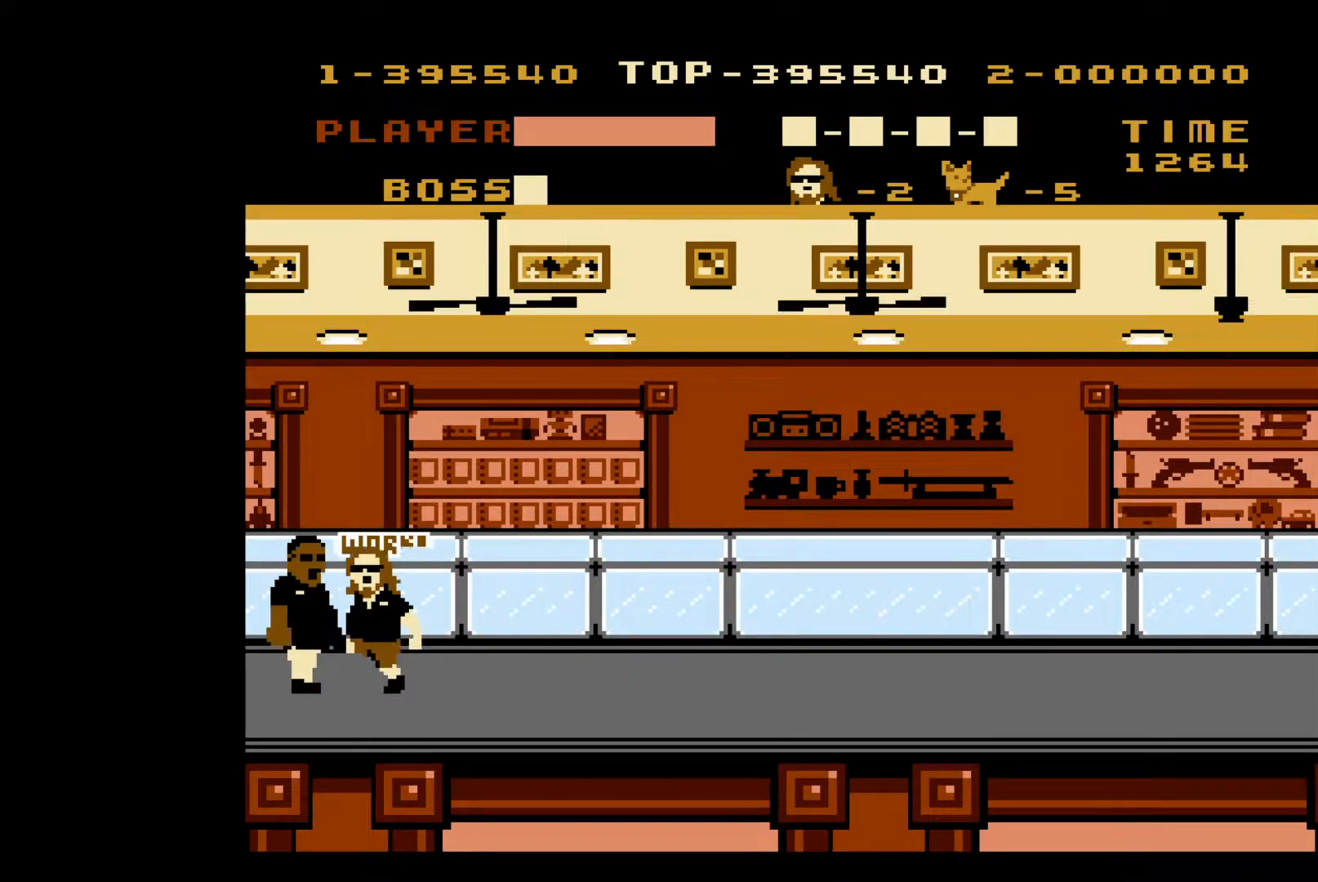
{"buttons": ["A", "DPAD_RIGHT"], "events": [[150, "A", "down"]]}
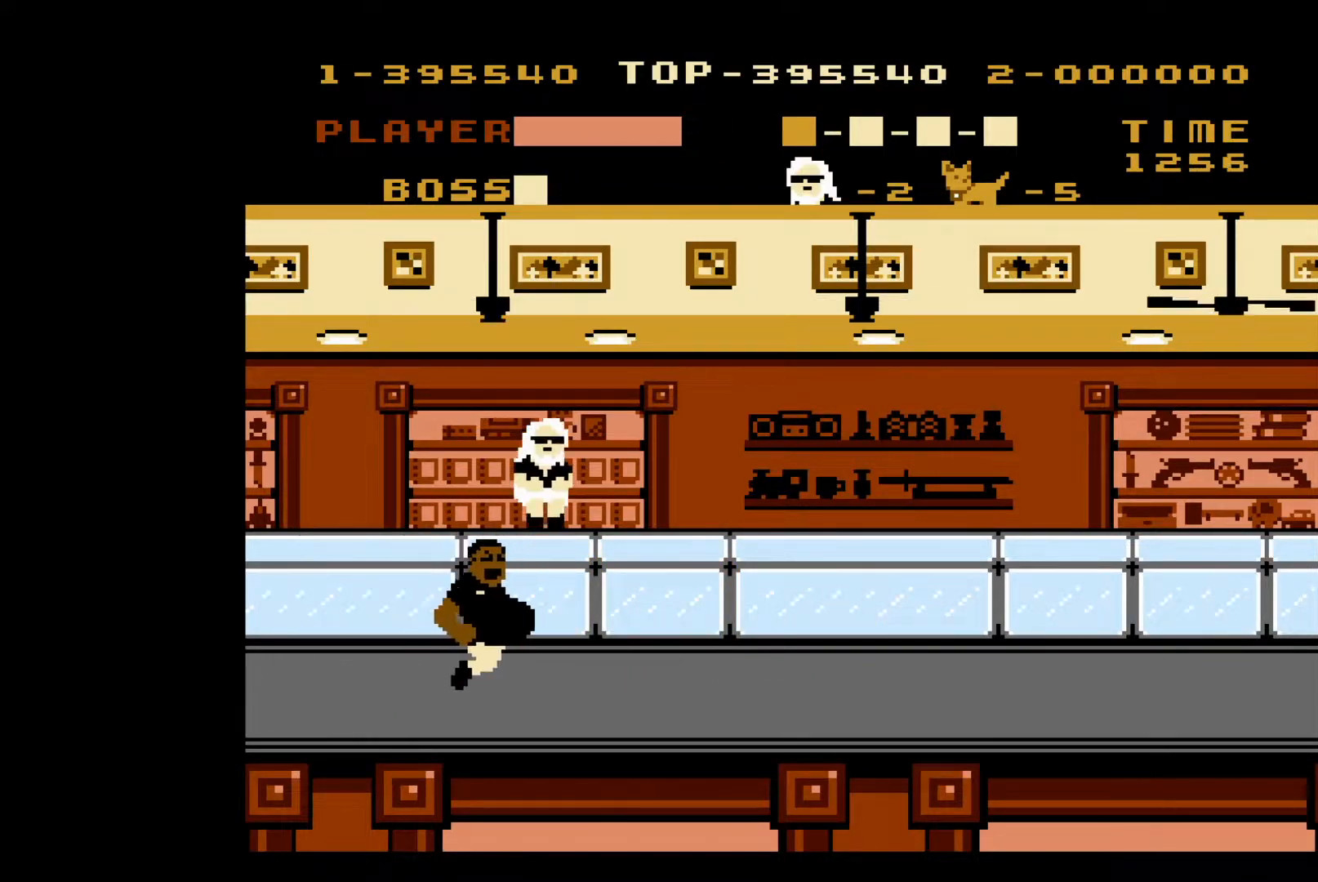
{"buttons": ["DPAD_RIGHT"], "events": [[33, "A", "up"]]}
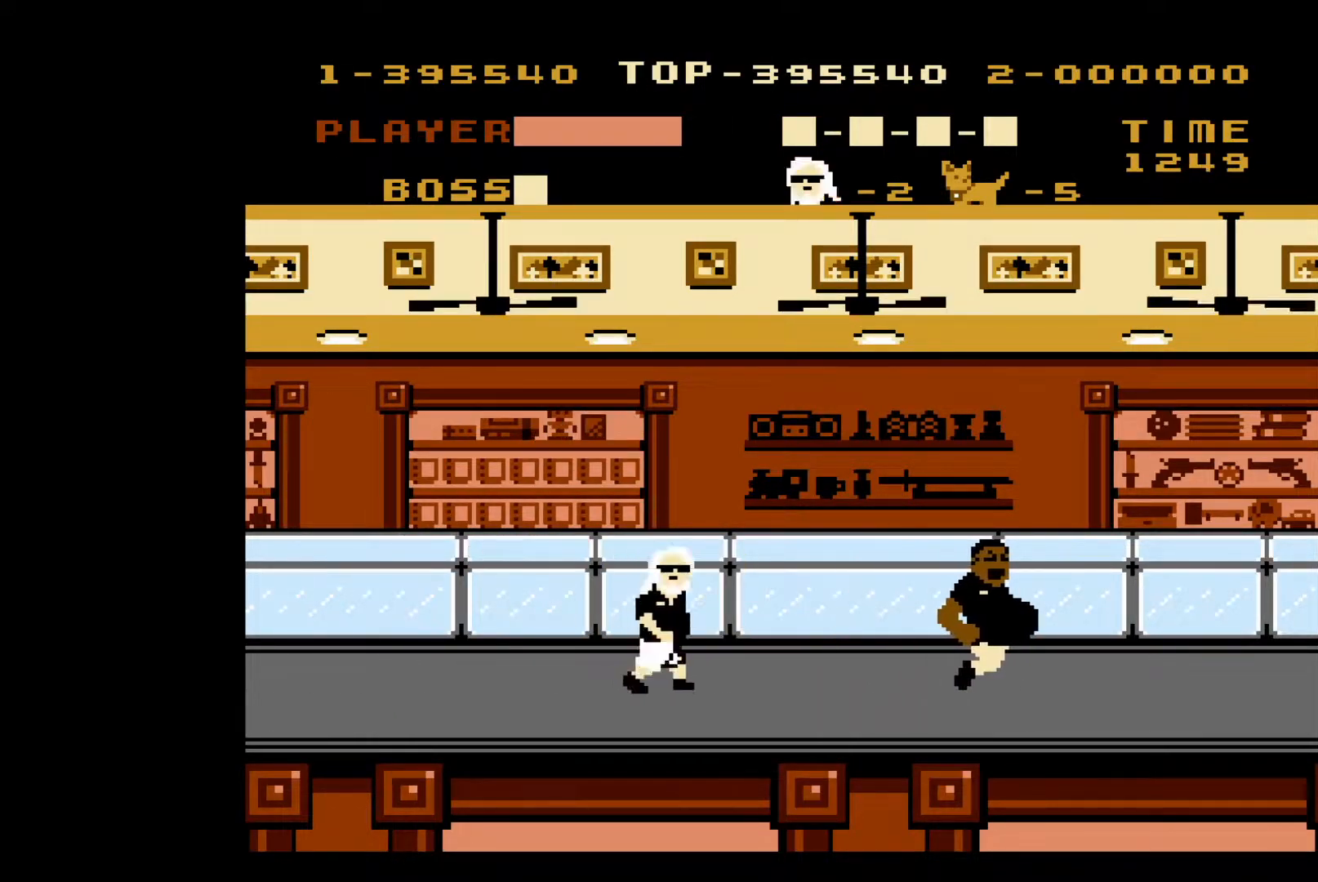
{"buttons": ["DPAD_RIGHT"], "events": []}
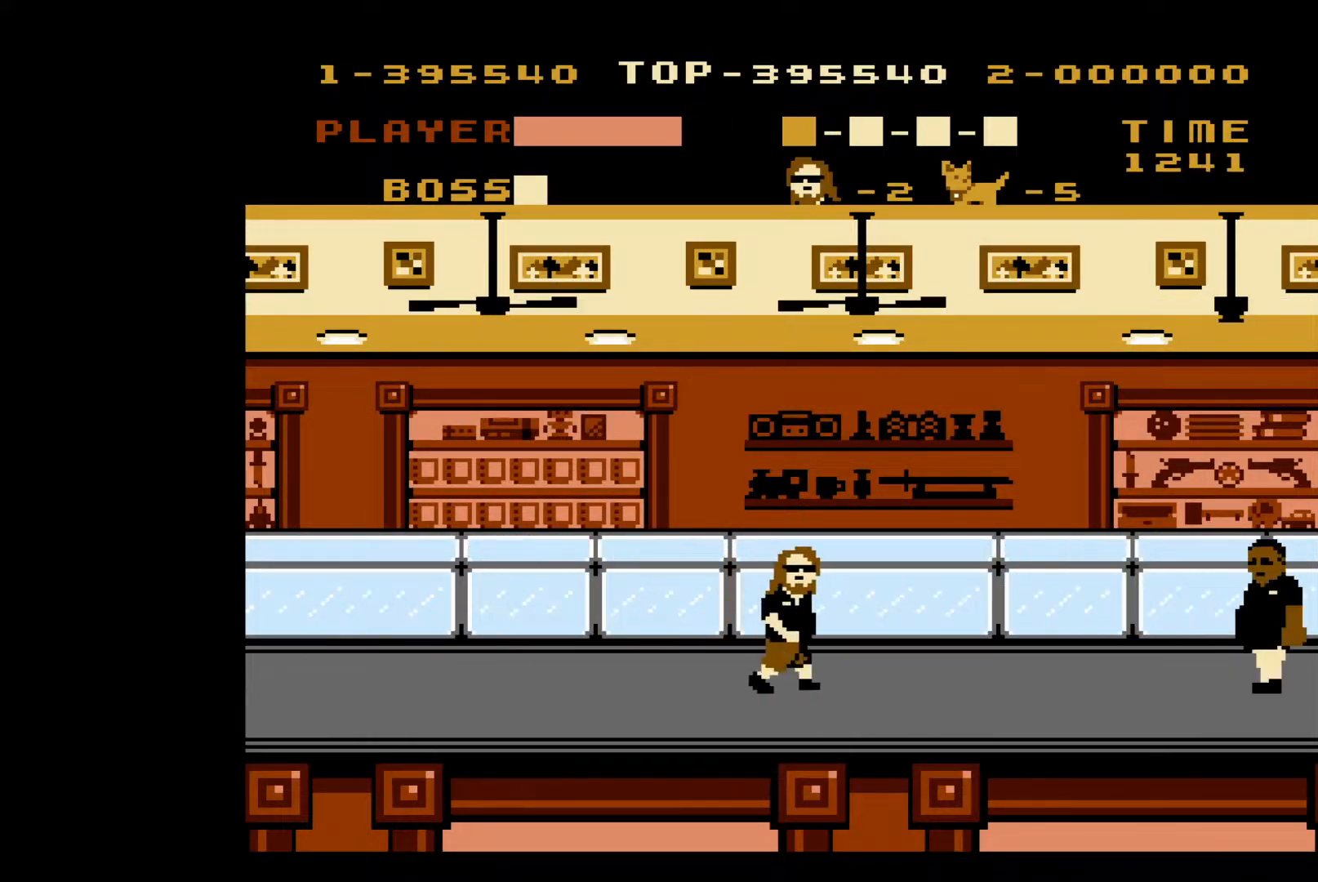
{"buttons": ["B", "DPAD_RIGHT"], "events": [[200, "A", "down"], [367, "B", "down"], [417, "A", "up"]]}
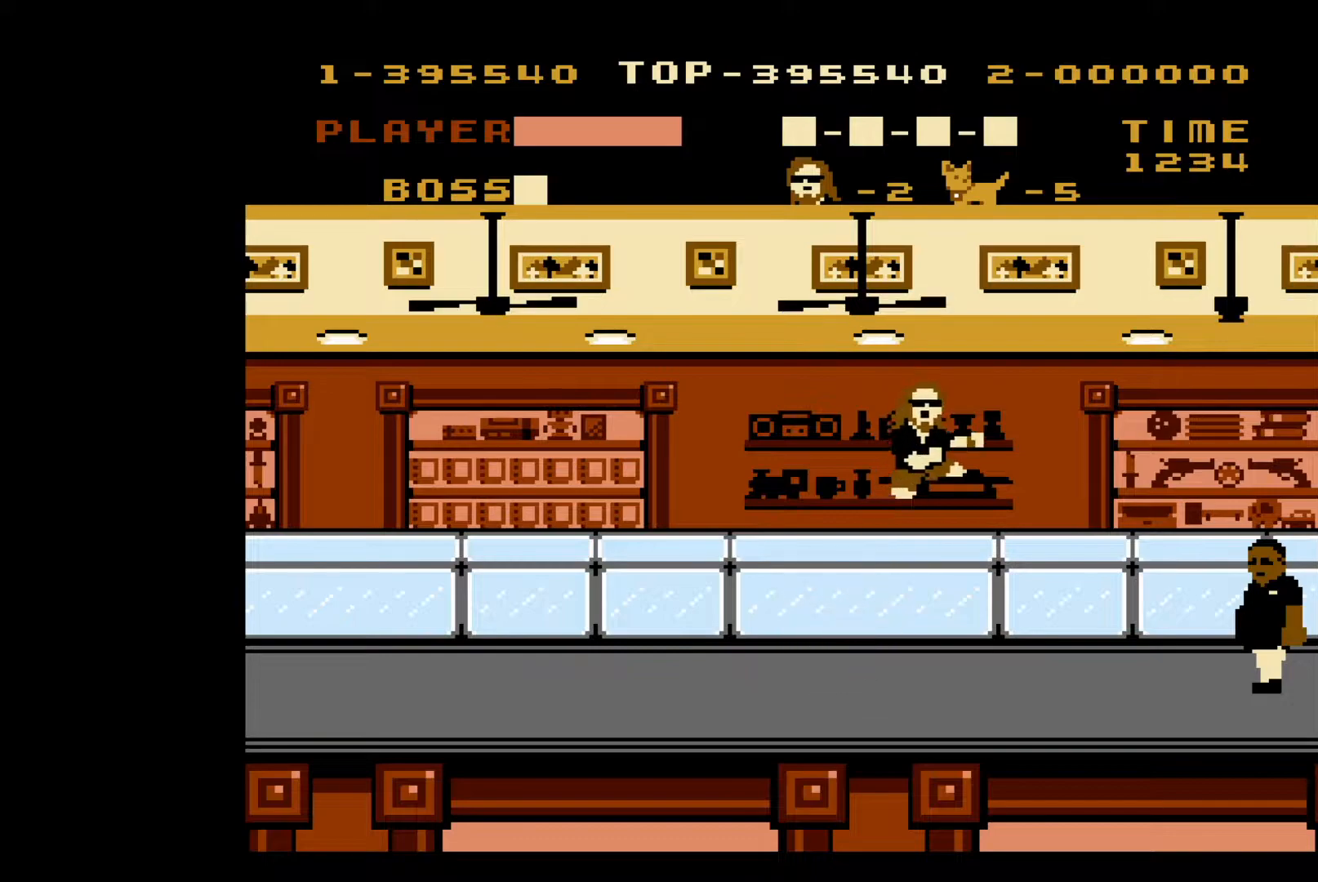
{"buttons": ["DPAD_RIGHT"], "events": [[17, "B", "up"], [83, "B", "down"], [150, "B", "up"], [217, "B", "down"], [317, "B", "up"]]}
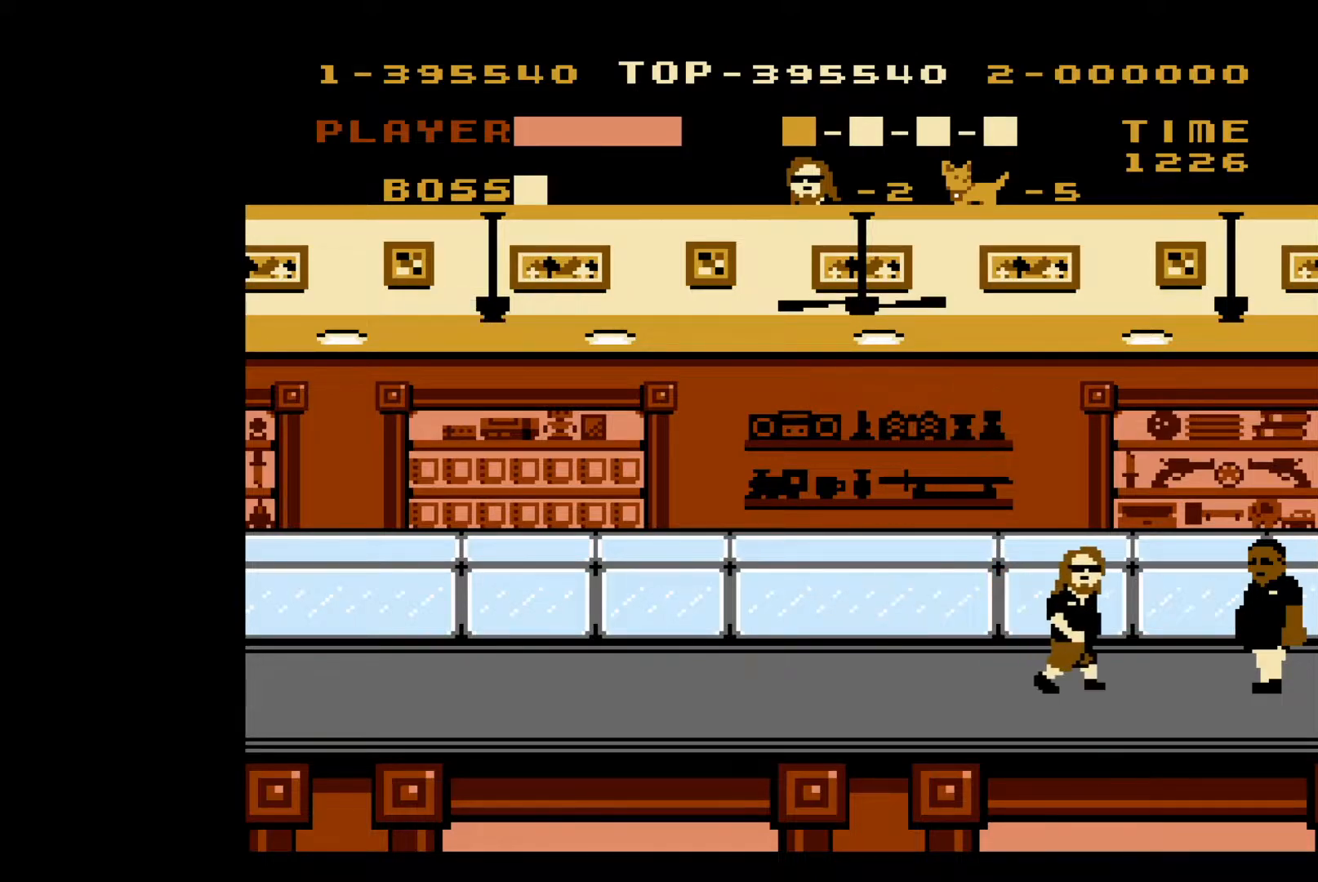
{"buttons": [], "events": [[417, "B", "down"], [433, "DPAD_RIGHT", "up"], [483, "B", "up"]]}
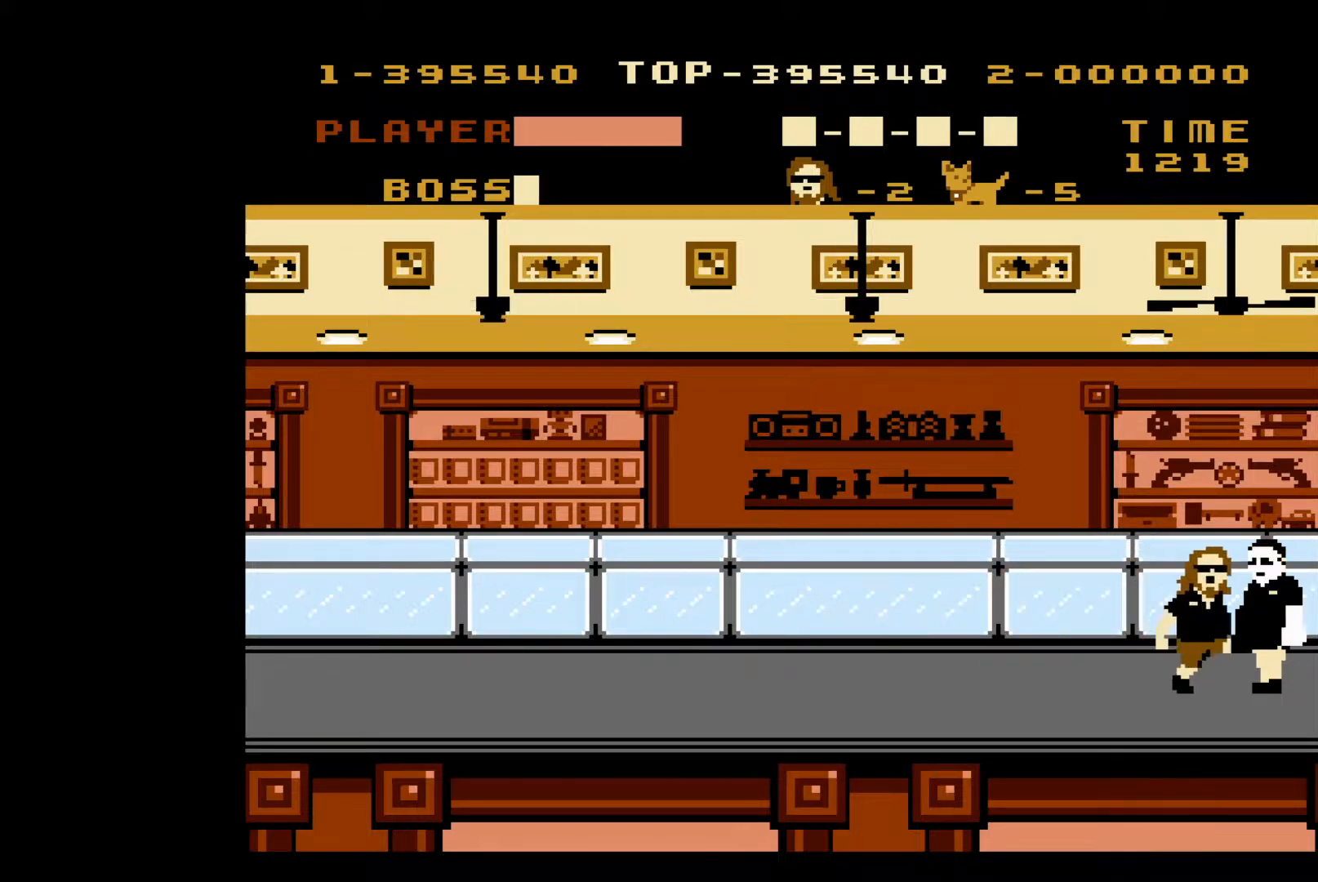
{"buttons": ["B"], "events": [[33, "B", "down"], [117, "B", "up"], [183, "B", "down"], [233, "B", "up"], [317, "B", "down"], [383, "B", "up"], [467, "B", "down"]]}
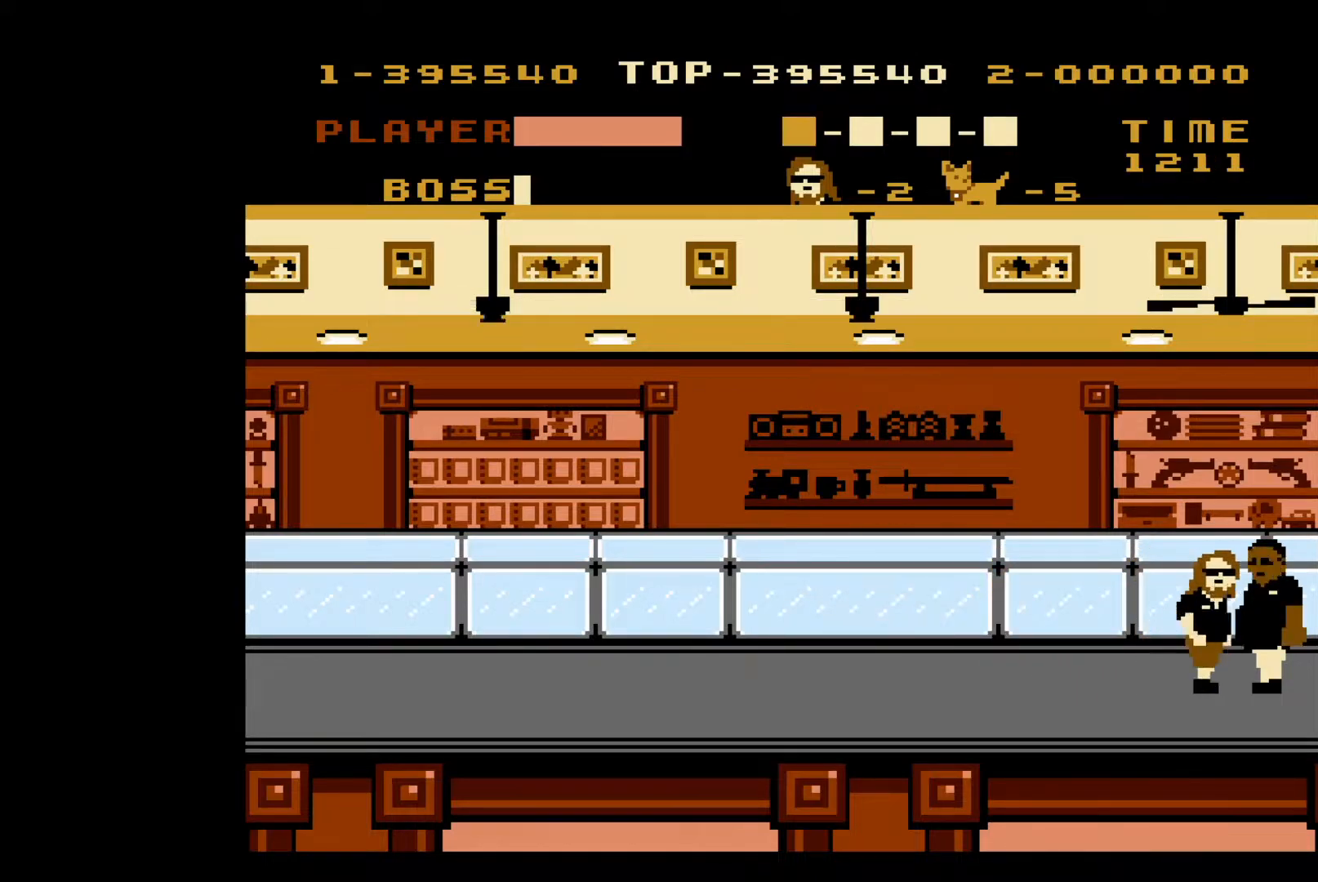
{"buttons": [], "events": [[33, "B", "up"], [83, "B", "down"], [183, "B", "up"], [267, "B", "down"], [300, "B", "up"], [400, "B", "down"], [467, "B", "up"]]}
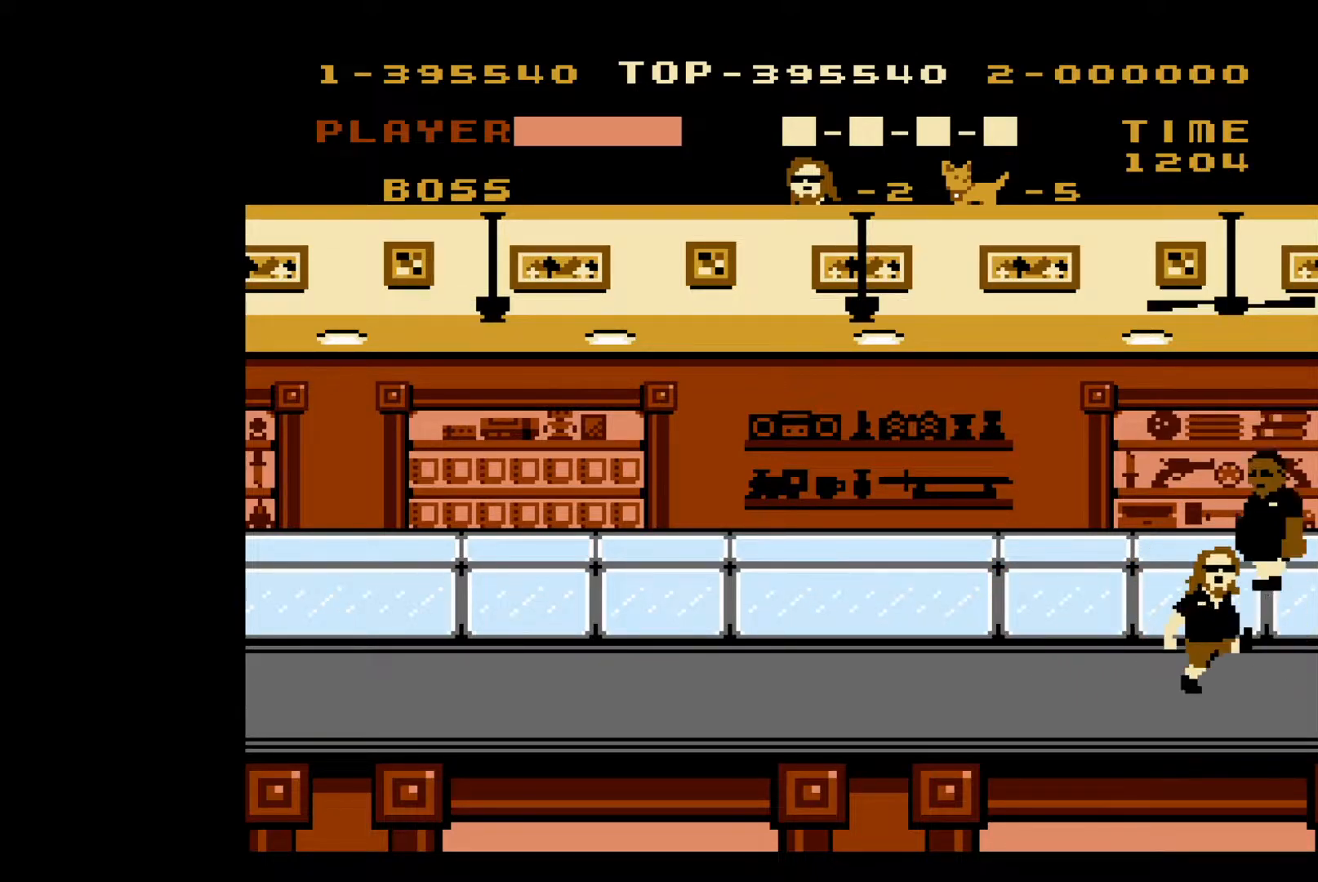
{"buttons": [], "events": [[33, "B", "down"], [100, "B", "up"], [200, "B", "down"], [267, "B", "up"]]}